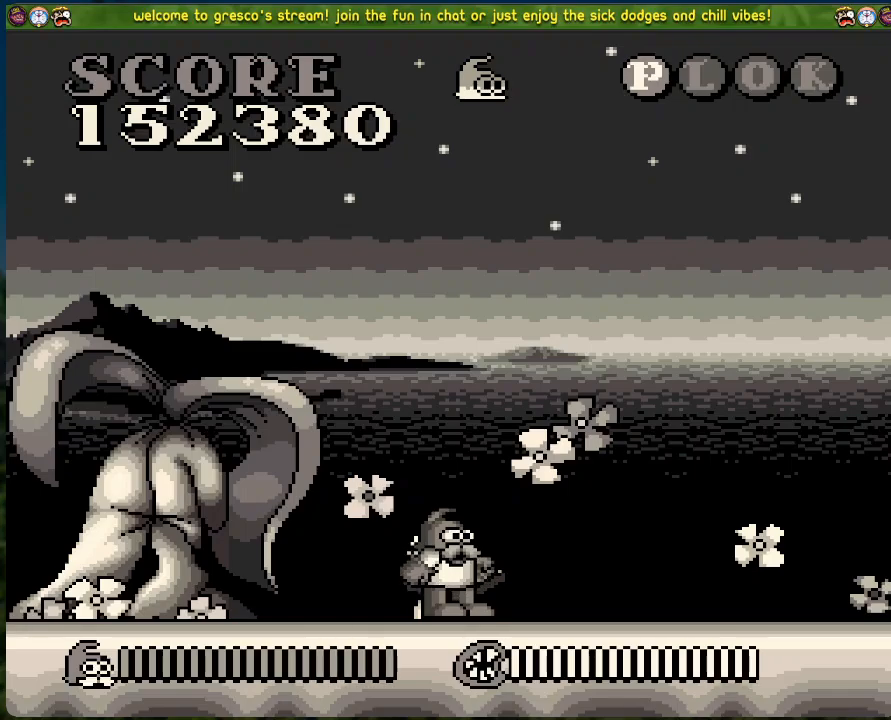
Gameplay with a controller (Xbox layout); each line is a JSON object with the inputs held at the frame after it. "events" lists button and stick changes between this image and that frame as [ms after this image, input, new state], when the widget could be followed in between. Not read: right_stick.
{"buttons": ["A", "DPAD_RIGHT"], "left_stick": "center", "events": [[267, "A", "down"]]}
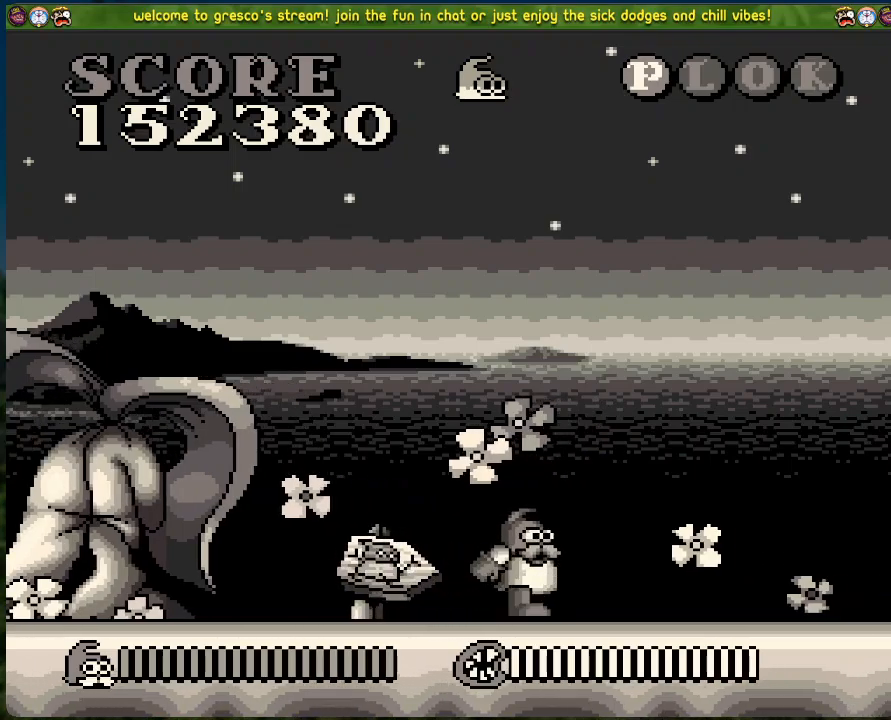
{"buttons": ["DPAD_RIGHT"], "left_stick": "center", "events": [[167, "A", "up"]]}
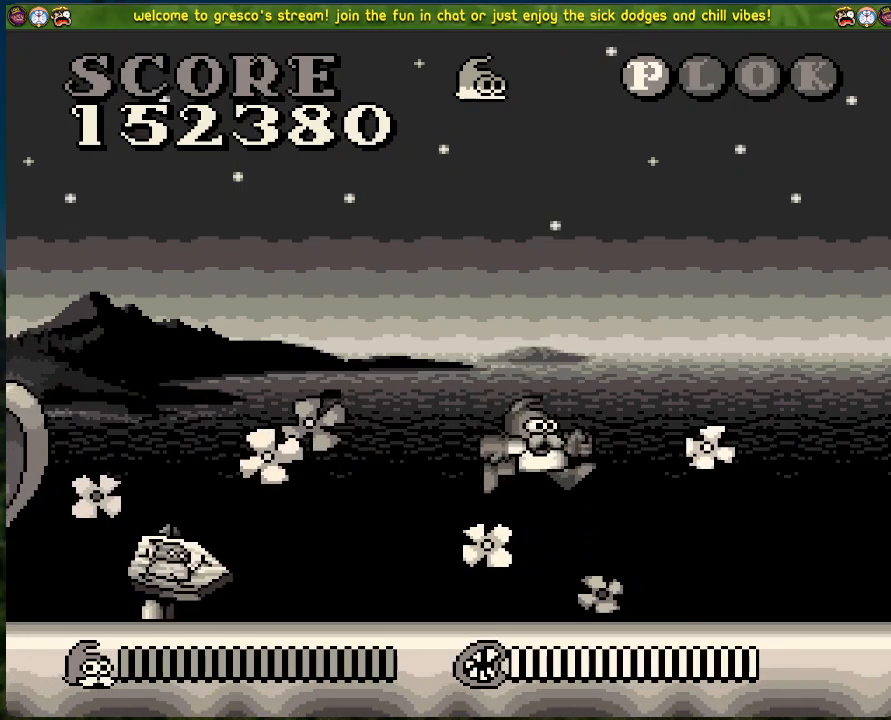
{"buttons": ["A", "DPAD_RIGHT"], "left_stick": "center", "events": [[384, "A", "down"]]}
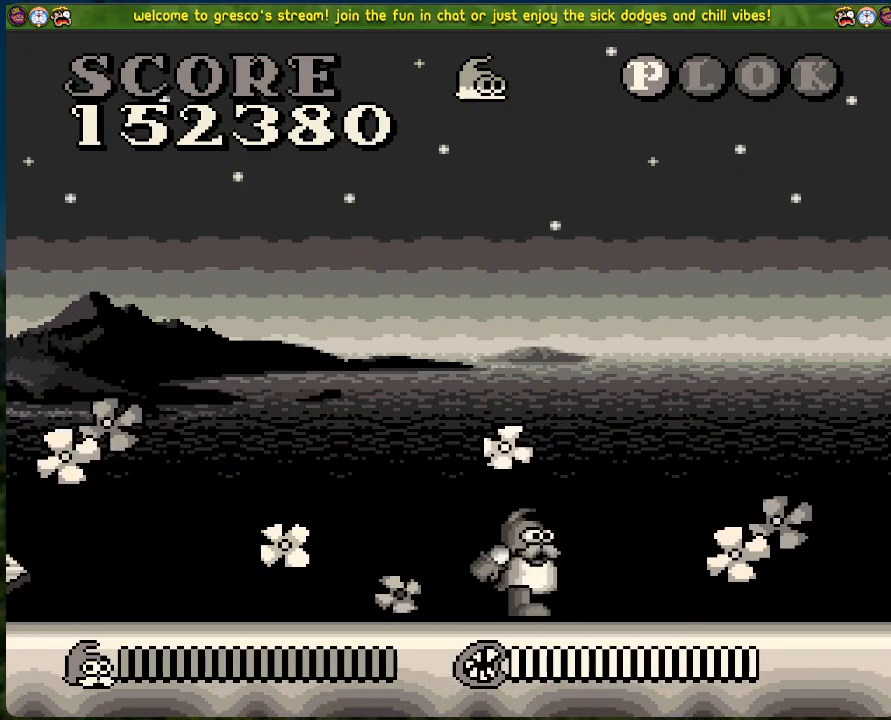
{"buttons": ["DPAD_RIGHT"], "left_stick": "center", "events": [[335, "A", "up"]]}
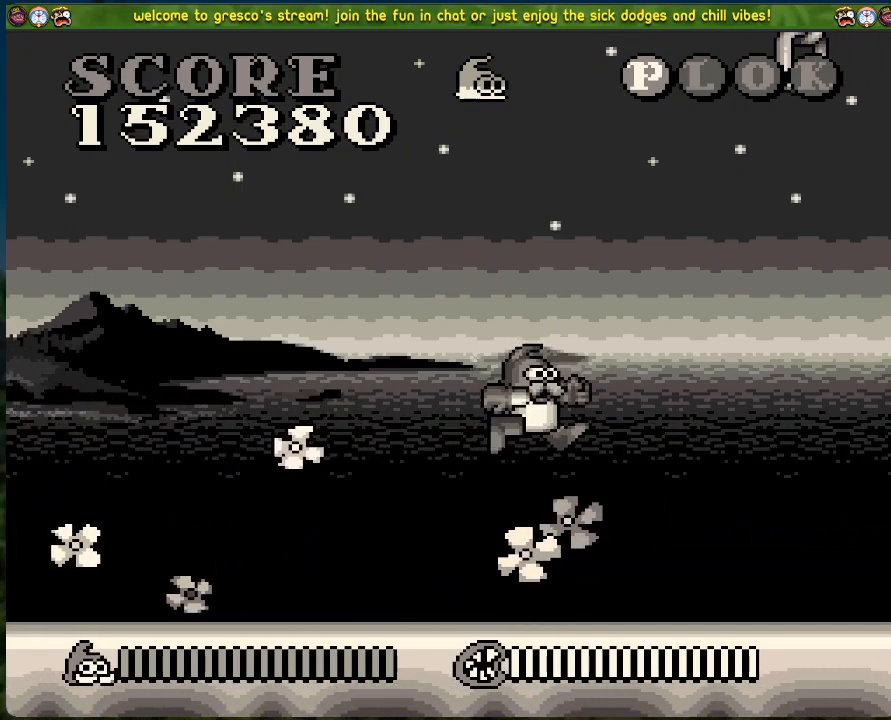
{"buttons": [], "left_stick": "center", "events": [[451, "DPAD_RIGHT", "up"]]}
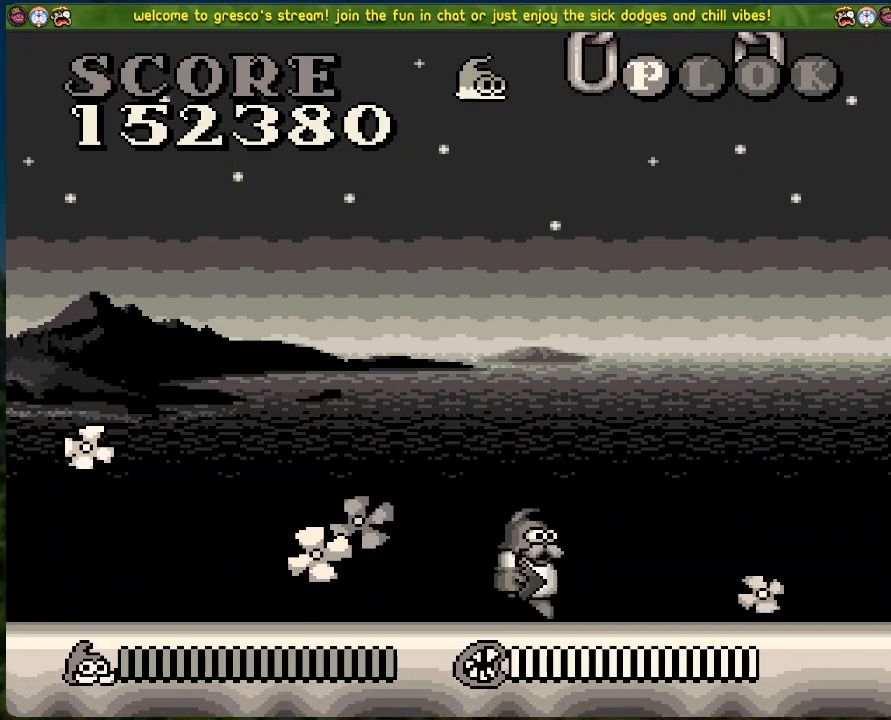
{"buttons": [], "left_stick": "center", "events": []}
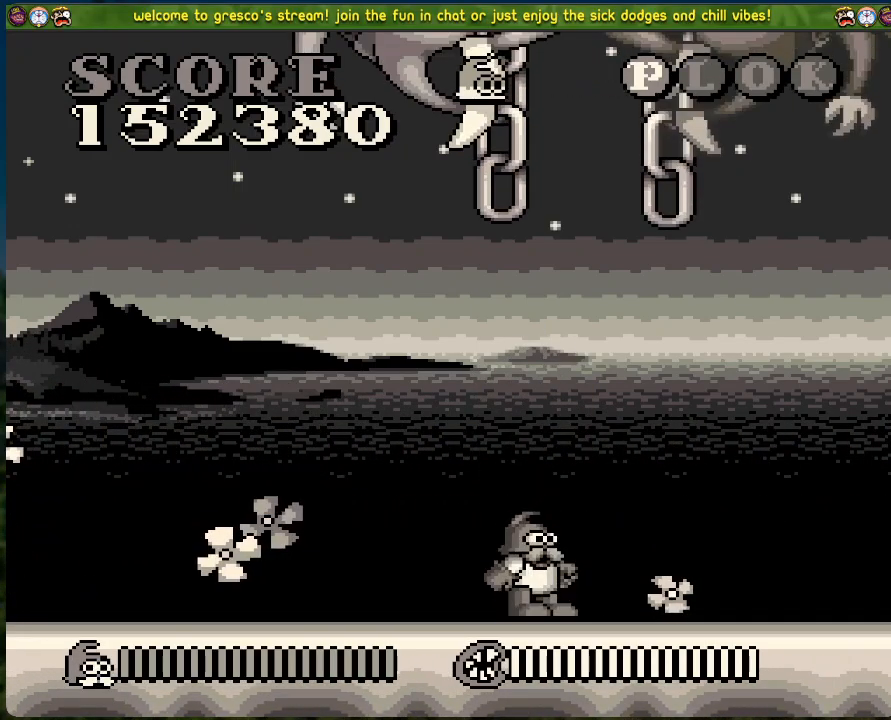
{"buttons": ["DPAD_RIGHT"], "left_stick": "center", "events": [[267, "DPAD_RIGHT", "down"]]}
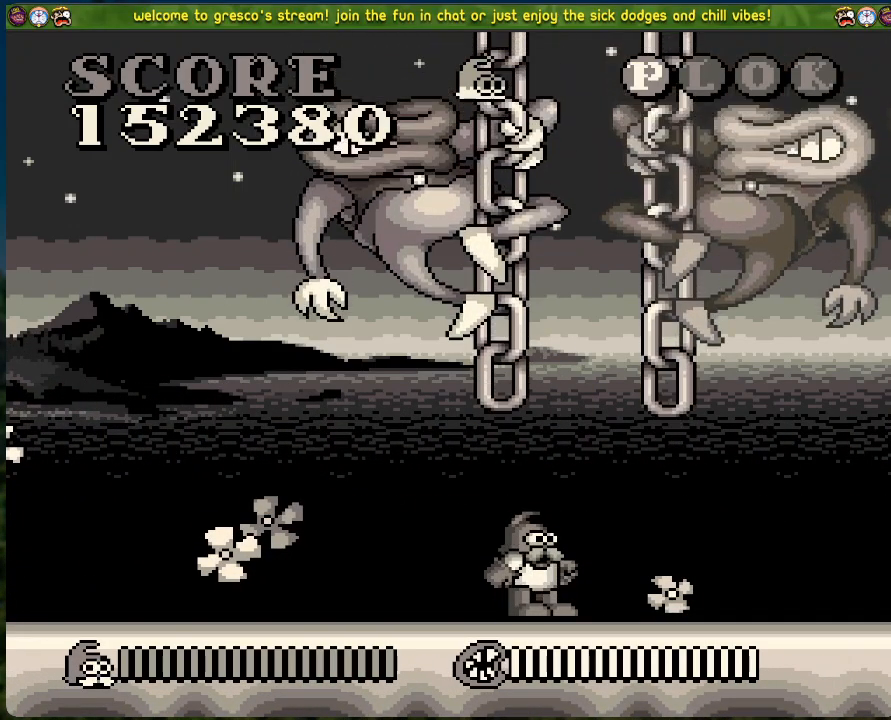
{"buttons": ["DPAD_RIGHT"], "left_stick": "center", "events": []}
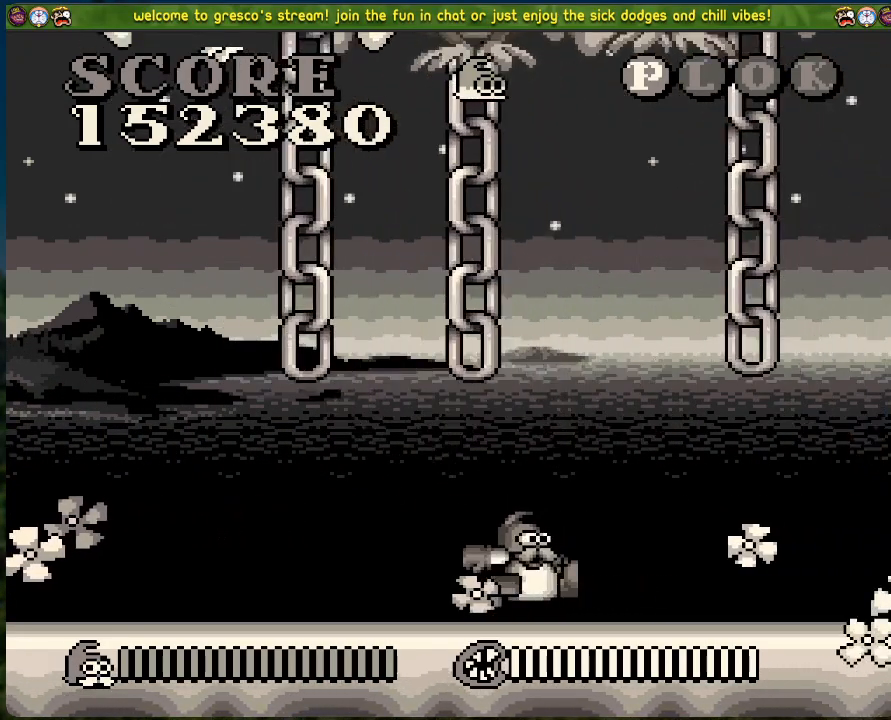
{"buttons": ["DPAD_LEFT"], "left_stick": "center", "events": [[434, "DPAD_RIGHT", "up"], [468, "DPAD_LEFT", "down"]]}
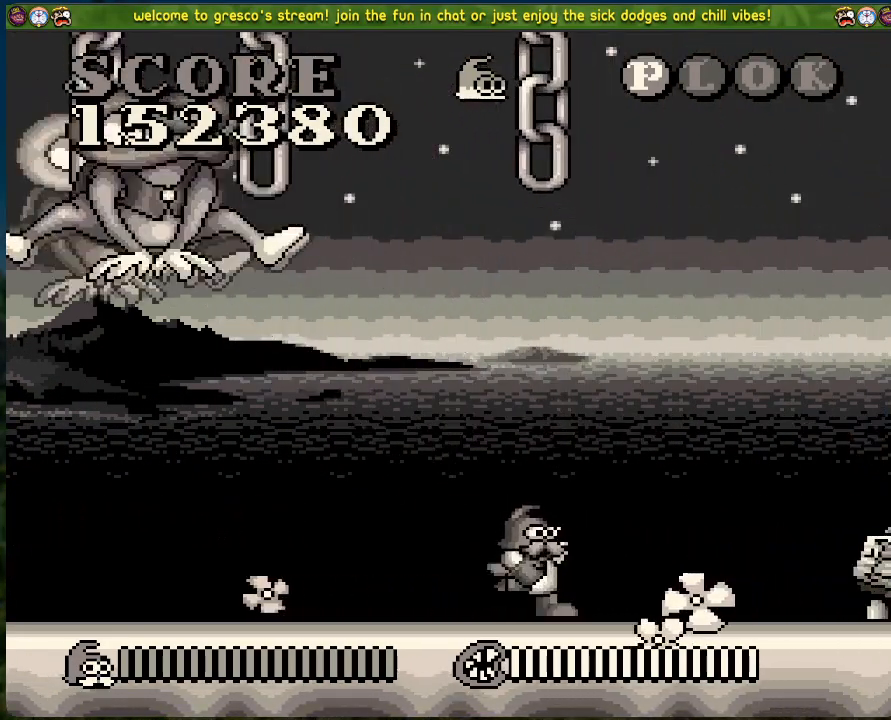
{"buttons": ["DPAD_LEFT"], "left_stick": "center", "events": [[34, "X", "down"], [84, "DPAD_LEFT", "up"], [167, "X", "up"], [351, "DPAD_LEFT", "down"]]}
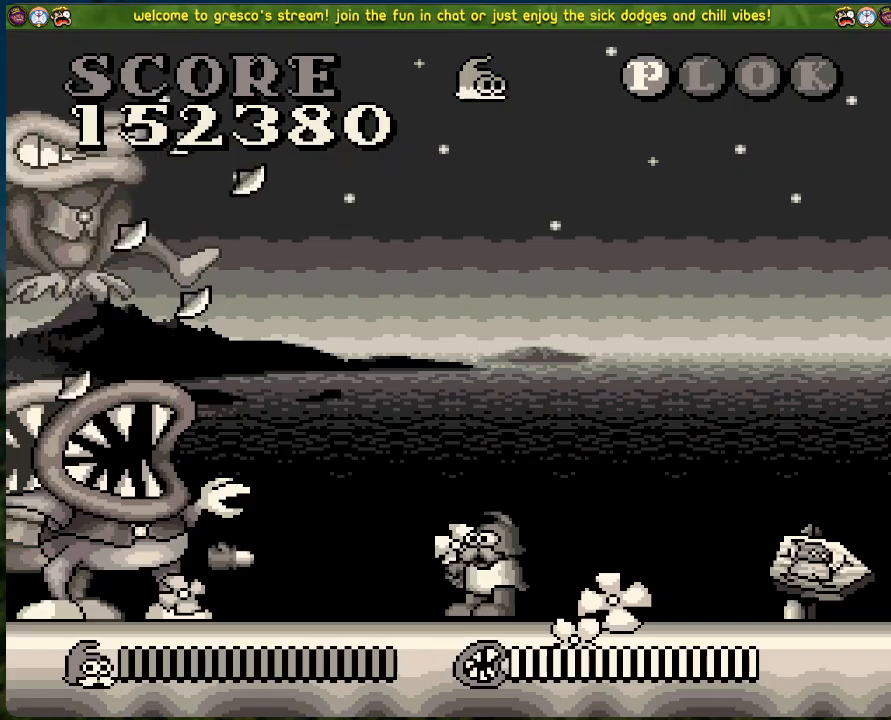
{"buttons": ["DPAD_LEFT"], "left_stick": "center", "events": [[83, "X", "down"], [200, "X", "up"]]}
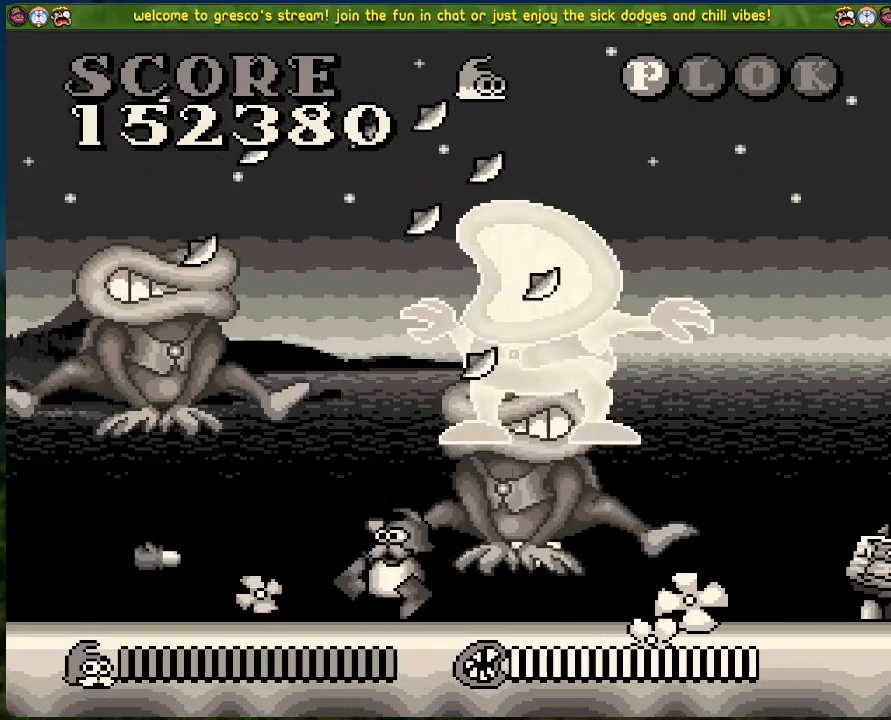
{"buttons": ["DPAD_LEFT"], "left_stick": "center", "events": []}
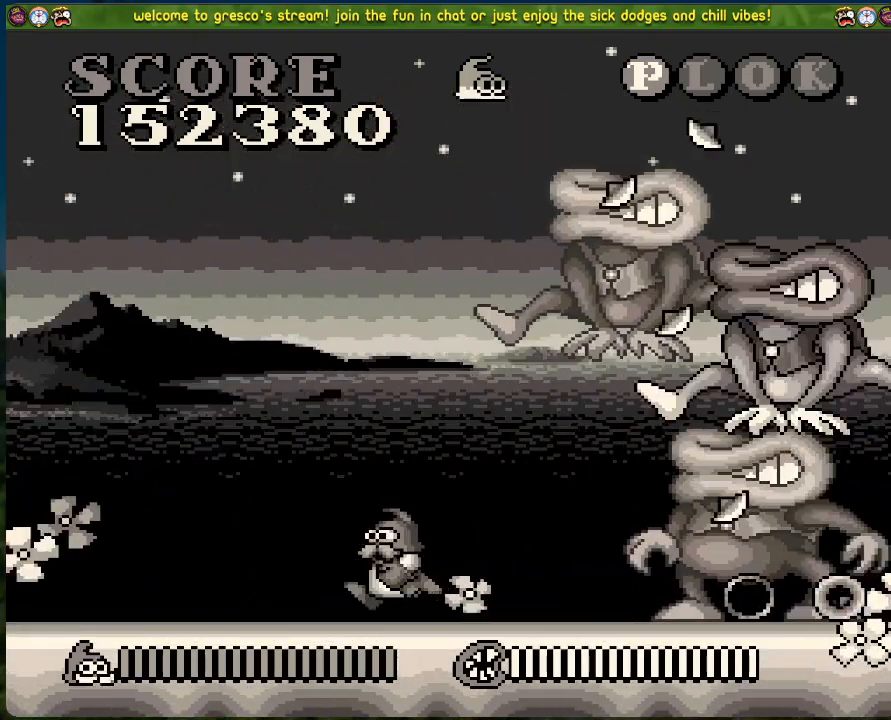
{"buttons": ["X", "DPAD_LEFT"], "left_stick": "center", "events": [[284, "DPAD_LEFT", "up"], [334, "DPAD_RIGHT", "down"], [351, "DPAD_RIGHT", "up"], [384, "DPAD_LEFT", "down"], [384, "X", "down"]]}
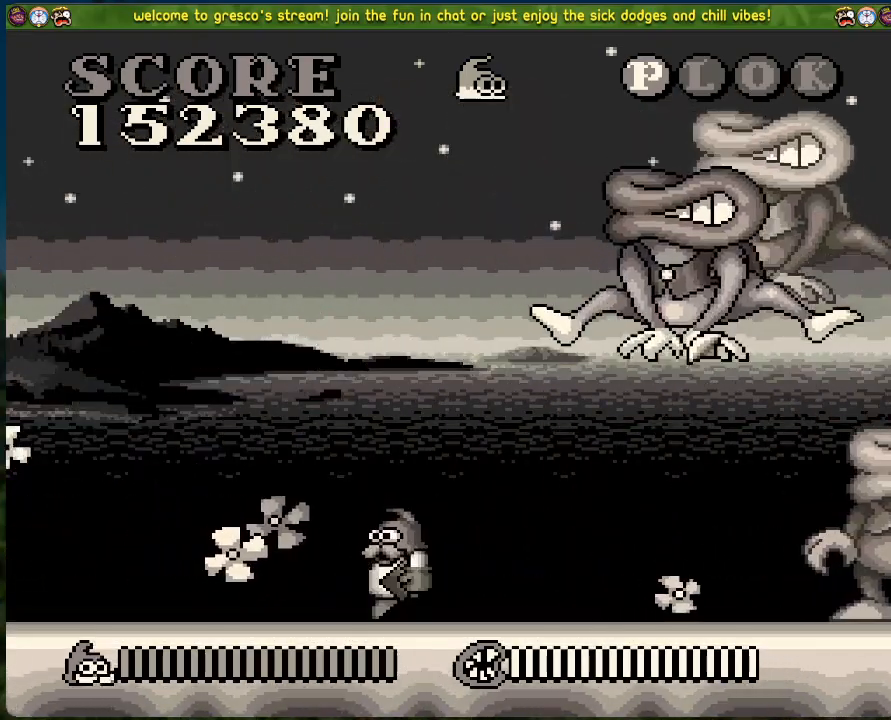
{"buttons": ["X", "DPAD_RIGHT"], "left_stick": "center", "events": [[34, "X", "up"], [418, "DPAD_LEFT", "up"], [435, "DPAD_RIGHT", "down"], [468, "X", "down"]]}
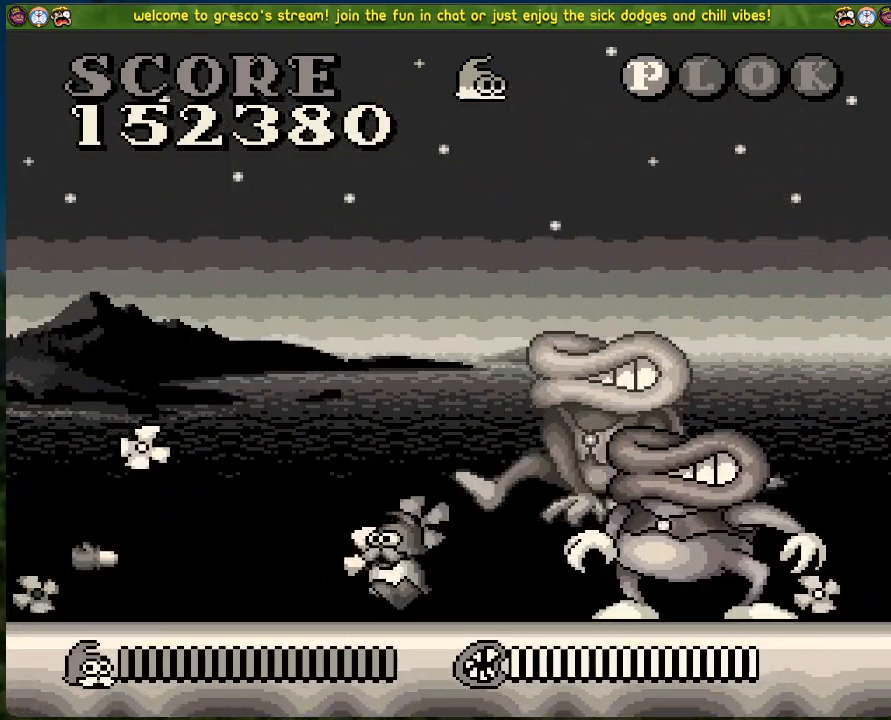
{"buttons": ["DPAD_RIGHT"], "left_stick": "center", "events": [[16, "DPAD_RIGHT", "up"], [100, "X", "up"], [167, "DPAD_RIGHT", "down"]]}
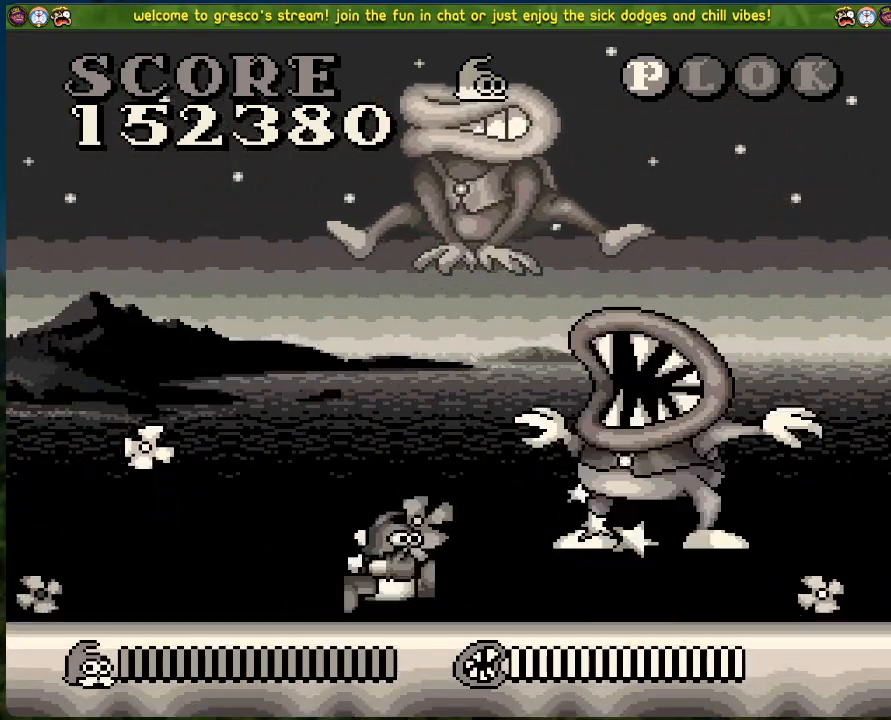
{"buttons": ["DPAD_RIGHT"], "left_stick": "center", "events": []}
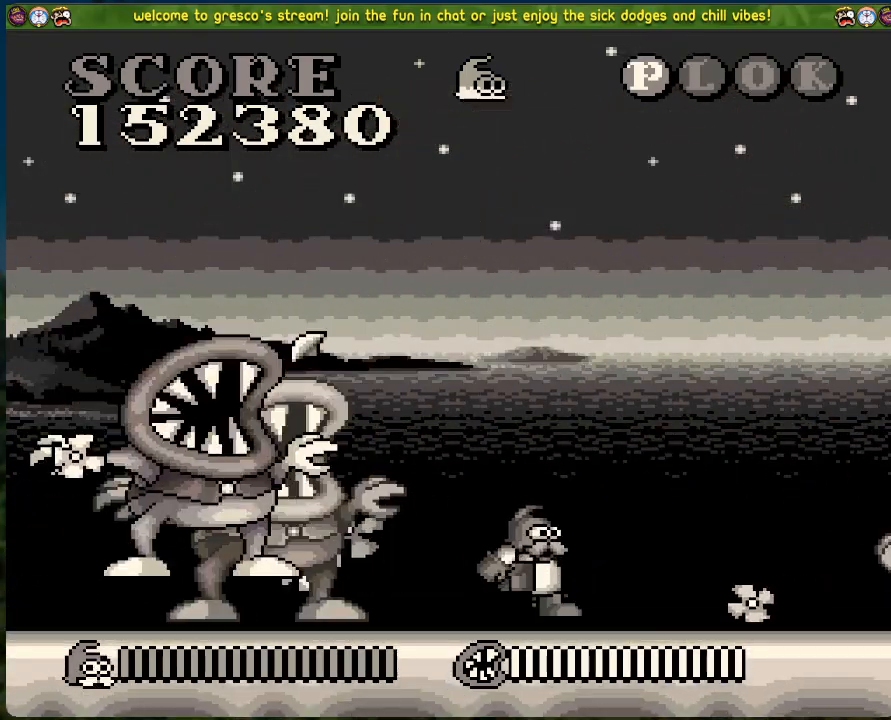
{"buttons": ["DPAD_RIGHT"], "left_stick": "center", "events": [[200, "X", "down"], [351, "X", "up"]]}
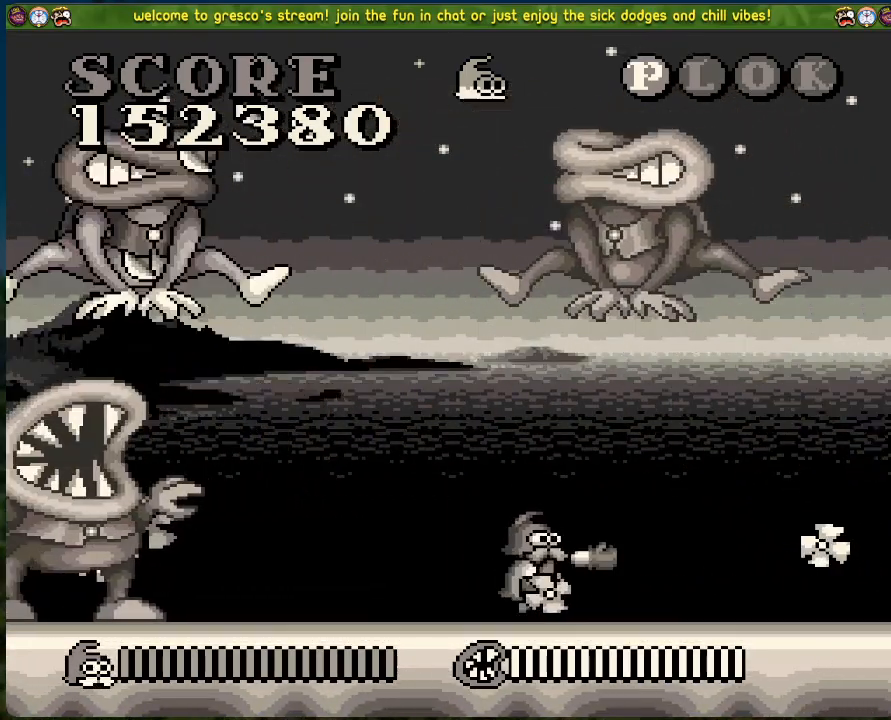
{"buttons": ["DPAD_RIGHT"], "left_stick": "center", "events": []}
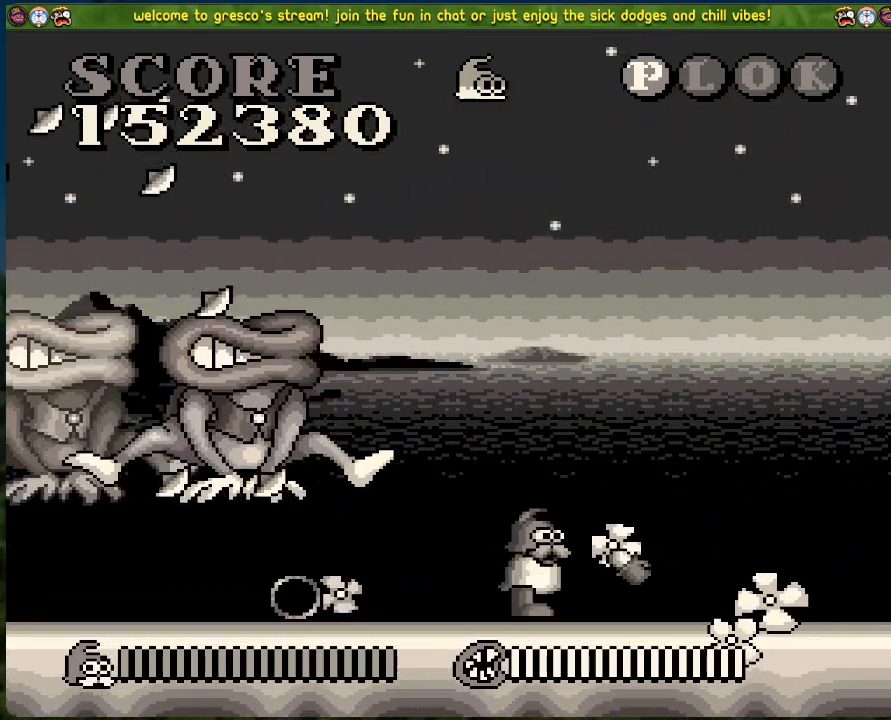
{"buttons": ["X", "DPAD_LEFT"], "left_stick": "center", "events": [[234, "DPAD_RIGHT", "up"], [267, "DPAD_LEFT", "down"], [401, "X", "down"]]}
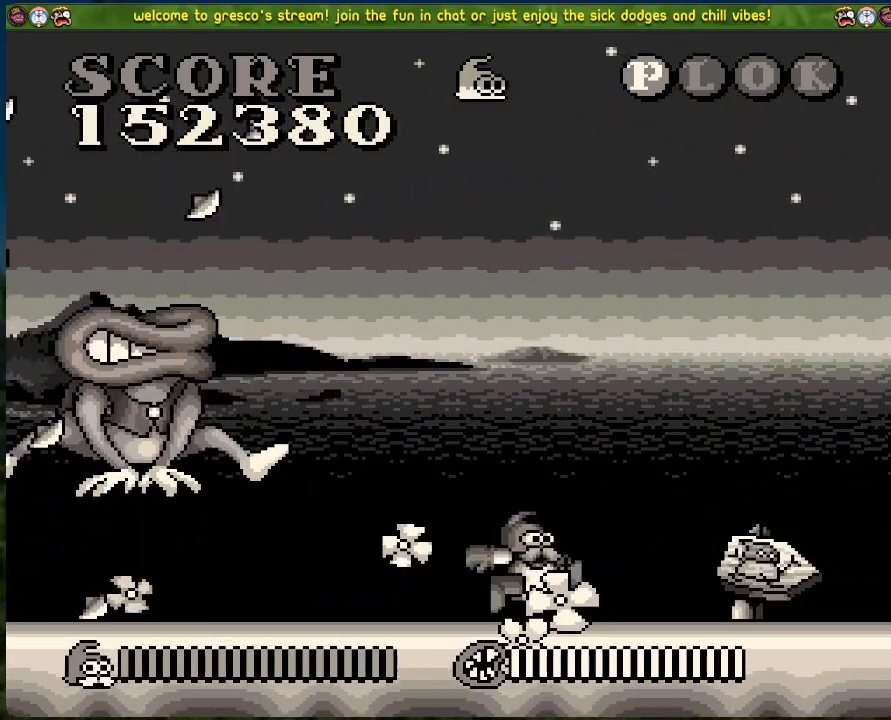
{"buttons": ["X"], "left_stick": "center", "events": [[50, "X", "up"], [334, "DPAD_LEFT", "up"], [435, "X", "down"]]}
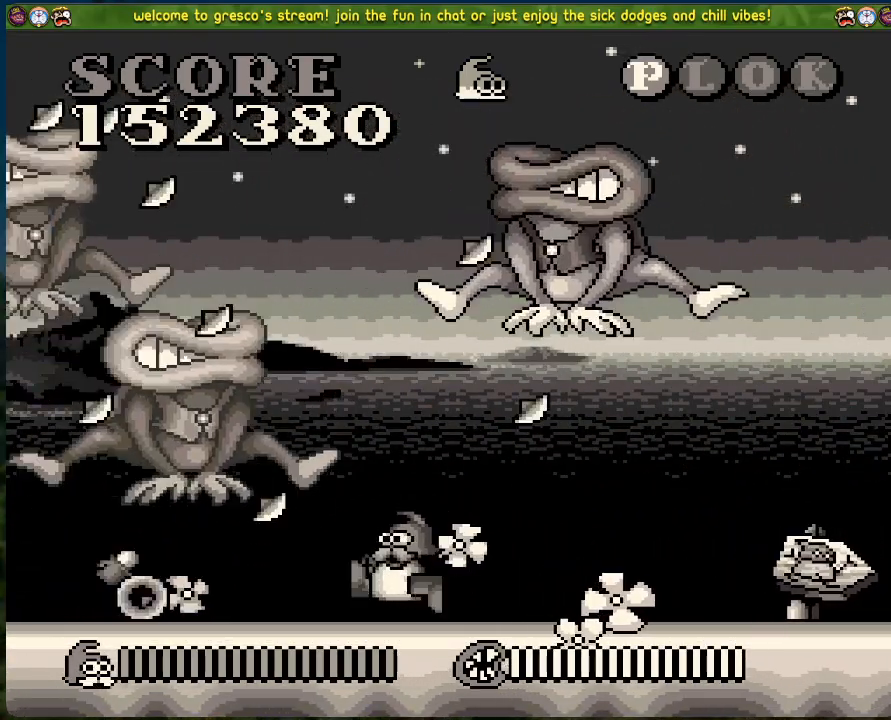
{"buttons": ["DPAD_LEFT"], "left_stick": "center", "events": [[66, "X", "up"], [200, "DPAD_LEFT", "down"]]}
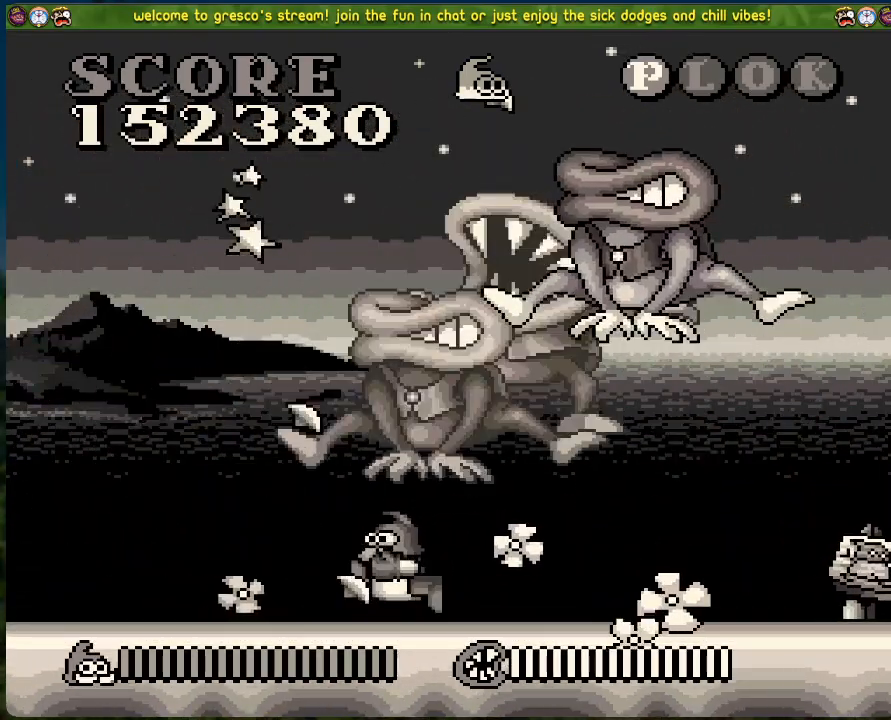
{"buttons": ["X", "DPAD_RIGHT"], "left_stick": "center", "events": [[435, "DPAD_LEFT", "up"], [451, "DPAD_RIGHT", "down"], [468, "X", "down"]]}
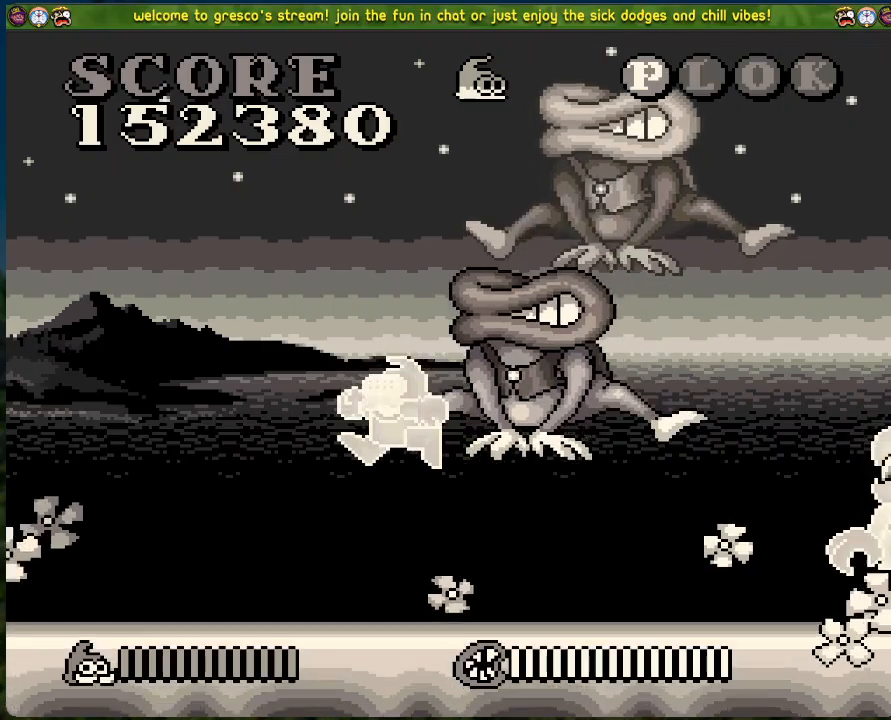
{"buttons": ["DPAD_RIGHT"], "left_stick": "center", "events": [[100, "X", "up"], [351, "X", "down"], [501, "X", "up"]]}
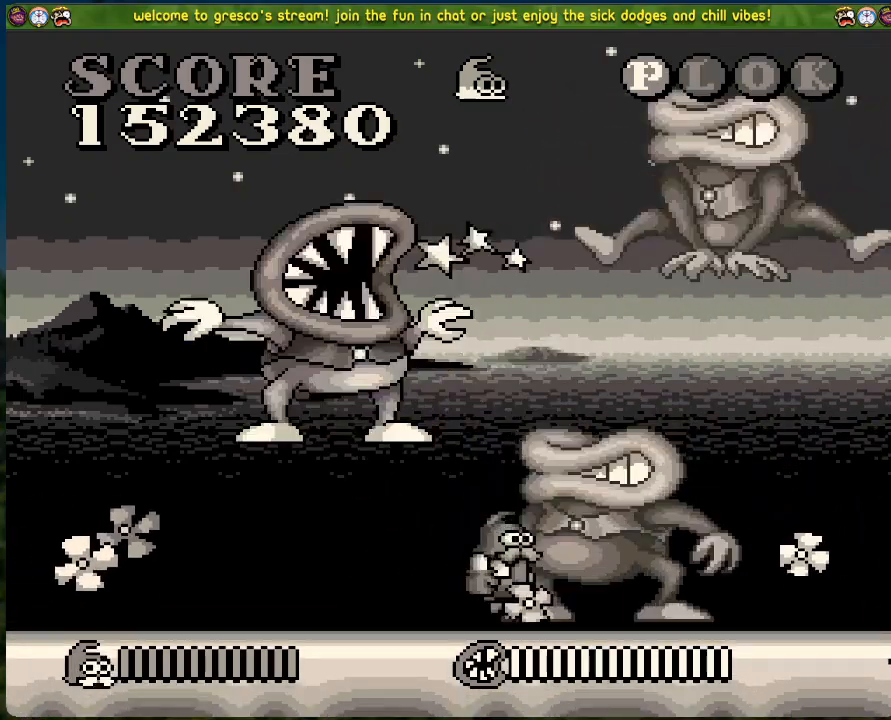
{"buttons": ["X", "DPAD_LEFT"], "left_stick": "center", "events": [[384, "DPAD_RIGHT", "up"], [401, "DPAD_LEFT", "down"], [468, "X", "down"]]}
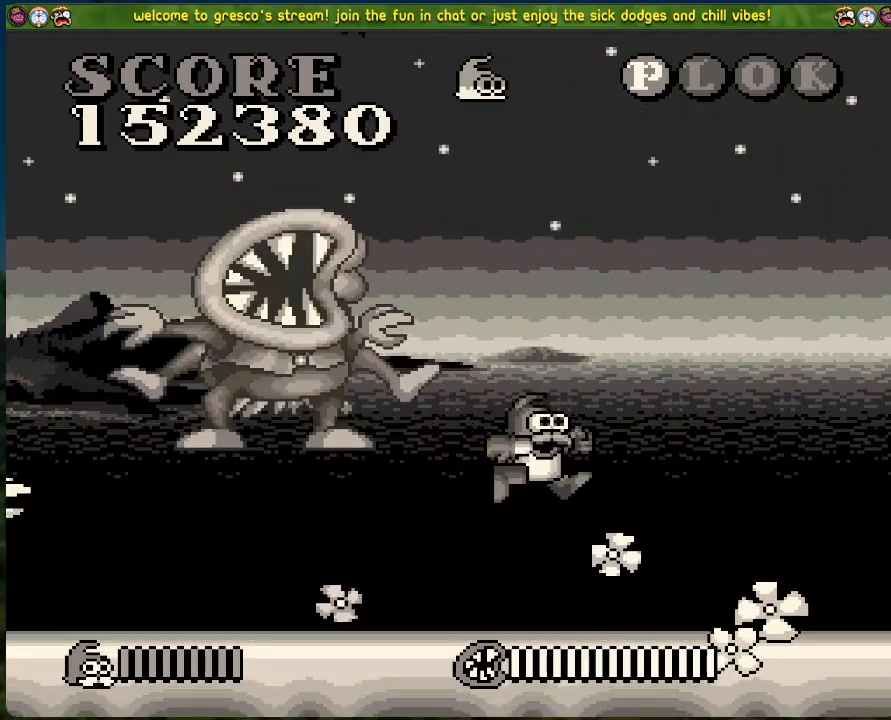
{"buttons": ["DPAD_RIGHT"], "left_stick": "center", "events": [[34, "DPAD_LEFT", "up"], [117, "X", "up"], [184, "DPAD_RIGHT", "down"]]}
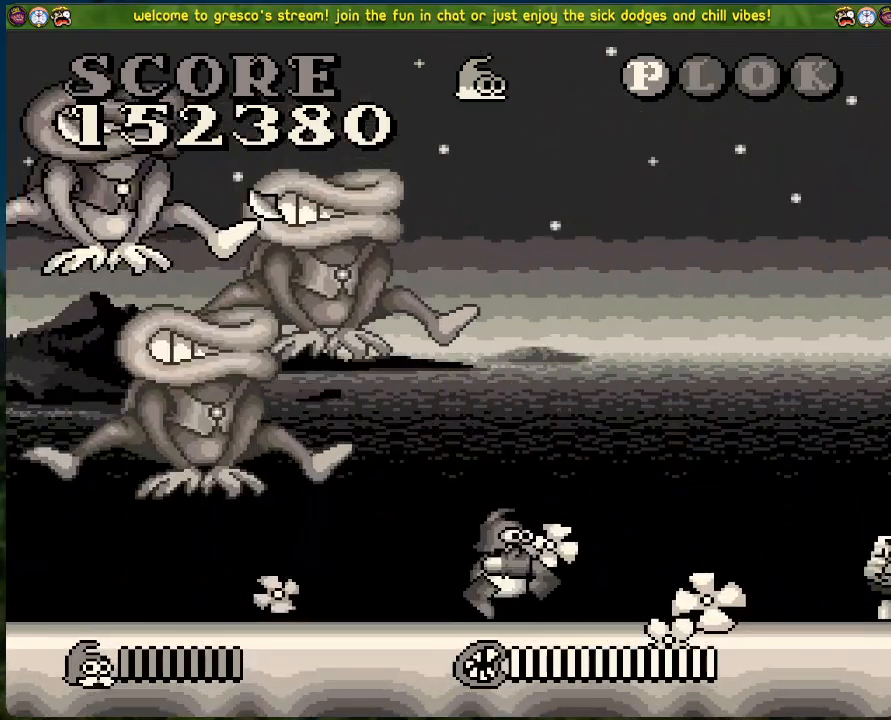
{"buttons": ["X"], "left_stick": "center", "events": [[368, "DPAD_RIGHT", "up"], [418, "DPAD_LEFT", "down"], [468, "X", "down"], [502, "DPAD_LEFT", "up"]]}
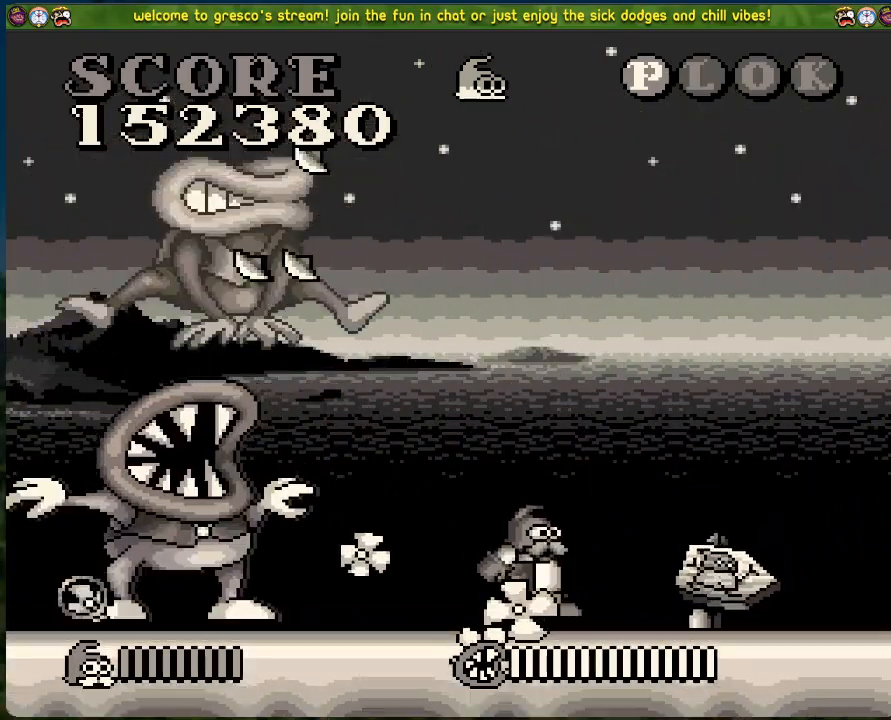
{"buttons": ["DPAD_LEFT"], "left_stick": "center", "events": [[83, "X", "up"], [150, "X", "down"], [250, "X", "up"], [334, "X", "down"], [367, "DPAD_LEFT", "down"], [434, "X", "up"]]}
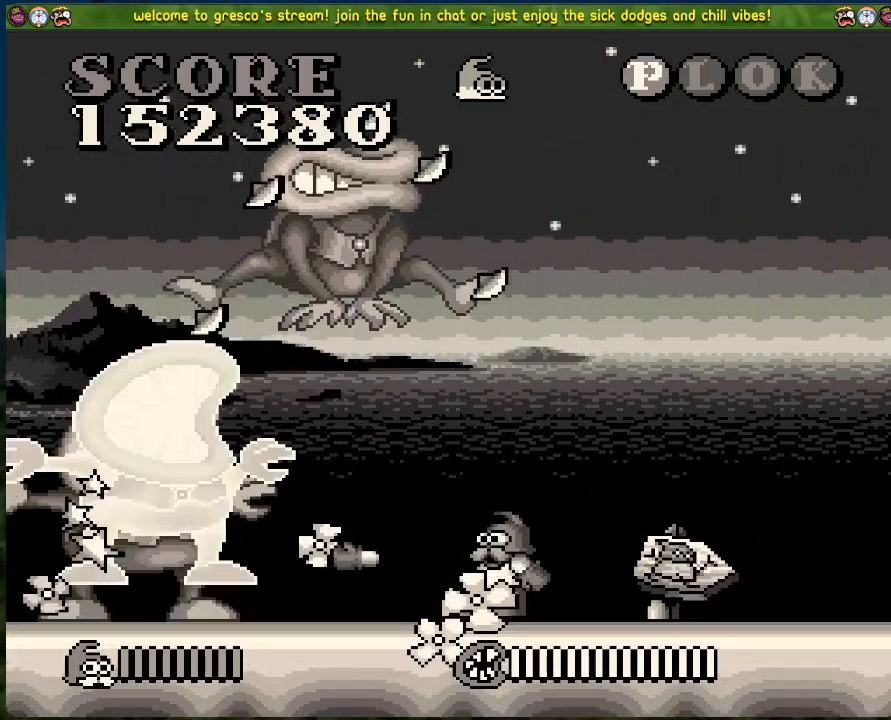
{"buttons": ["DPAD_LEFT"], "left_stick": "center", "events": [[34, "X", "down"], [134, "X", "up"]]}